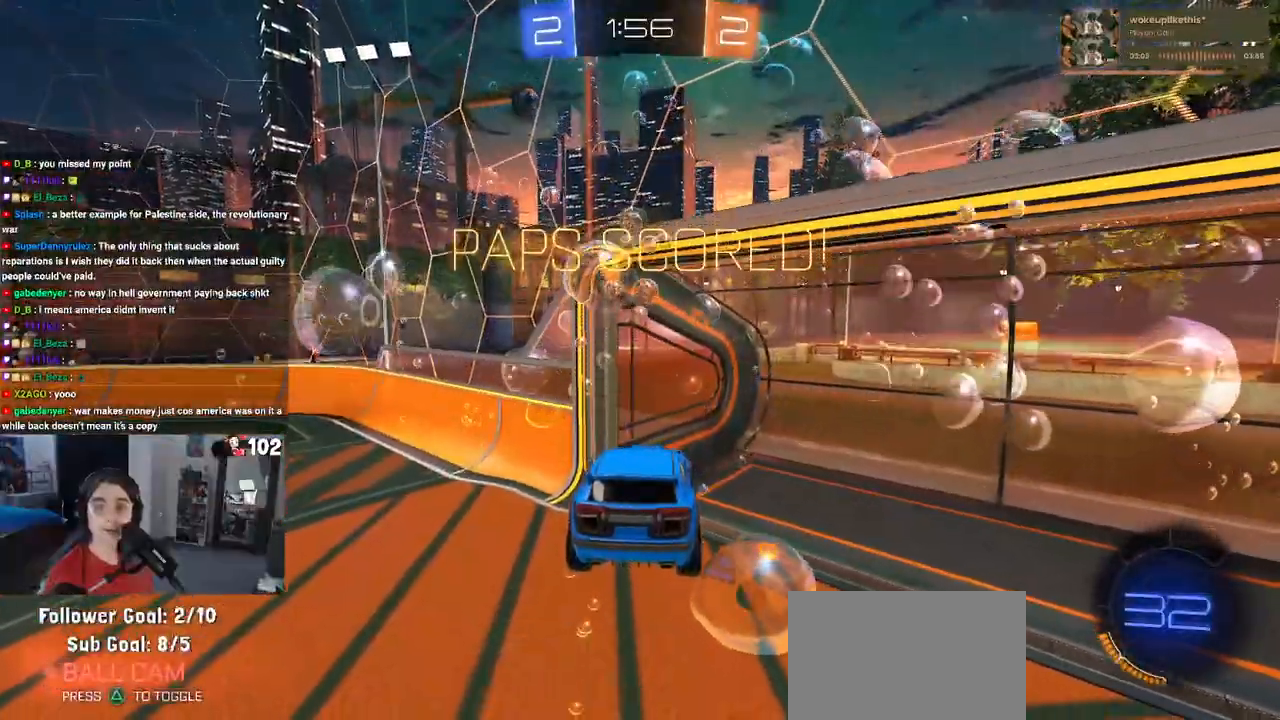
Gameplay with a controller (PlayStation layout); each line is a JSON object with the inputs held at the frame after it. "events" lists button and stick changes between this image and that frame as [ms after this image, input, new state], when the widget could be followed in between.
{"buttons": ["CROSS"], "left_stick": "center", "right_stick": "center", "events": [[117, "CROSS", "up"], [217, "CROSS", "down"], [333, "CROSS", "up"], [400, "CROSS", "down"]]}
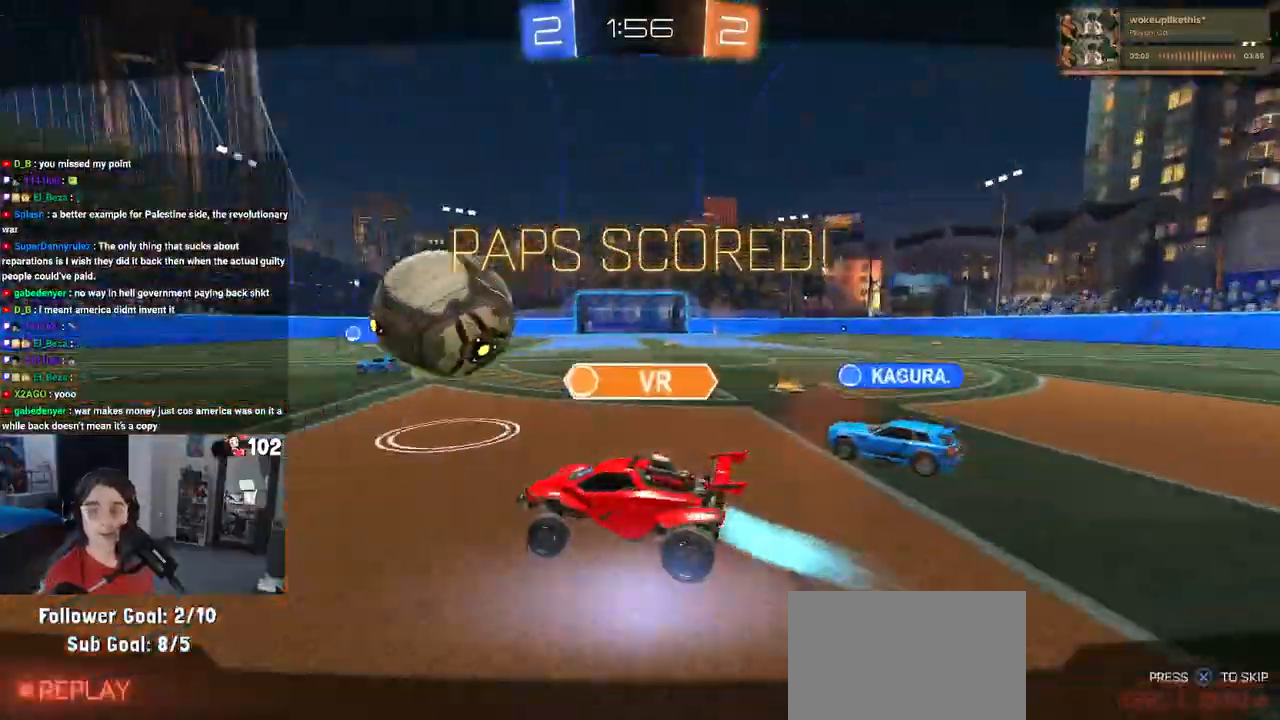
{"buttons": ["CROSS"], "left_stick": "center", "right_stick": "center", "events": [[17, "CROSS", "up"], [100, "CROSS", "down"], [167, "CROSS", "up"], [250, "CROSS", "down"], [367, "CROSS", "up"], [383, "CROSS", "down"]]}
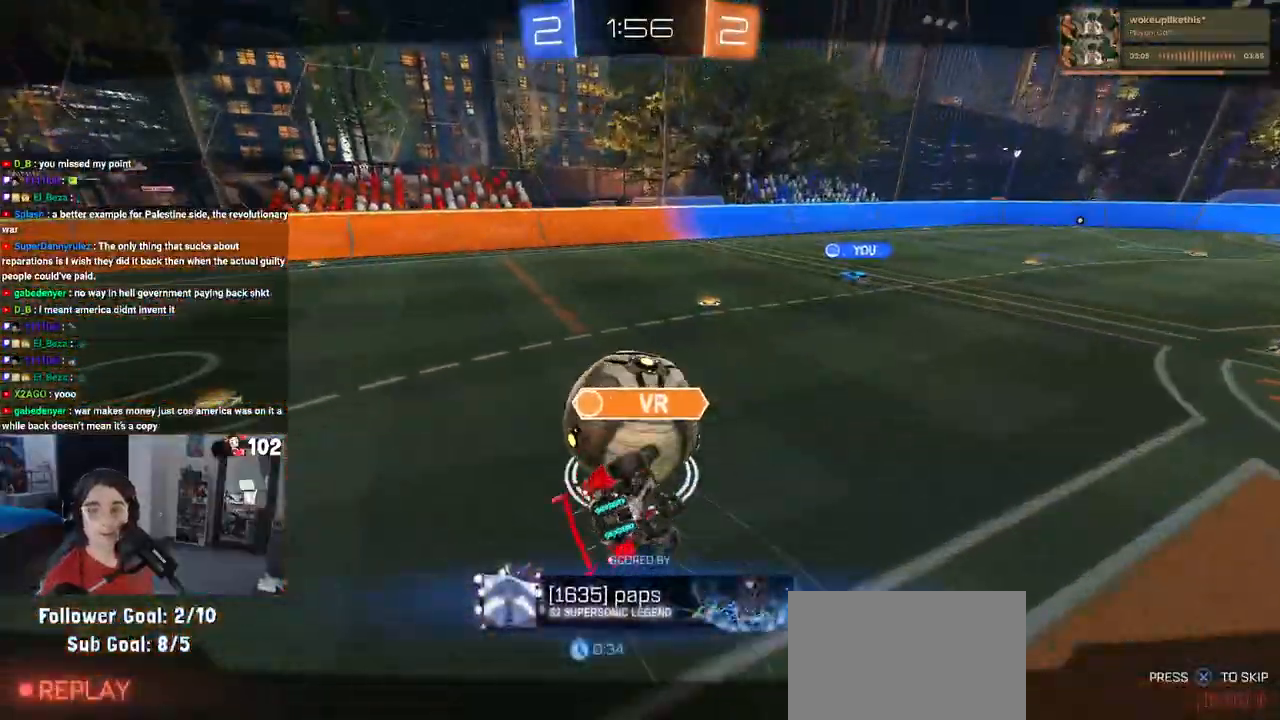
{"buttons": [], "left_stick": "center", "right_stick": "center", "events": [[17, "CROSS", "up"]]}
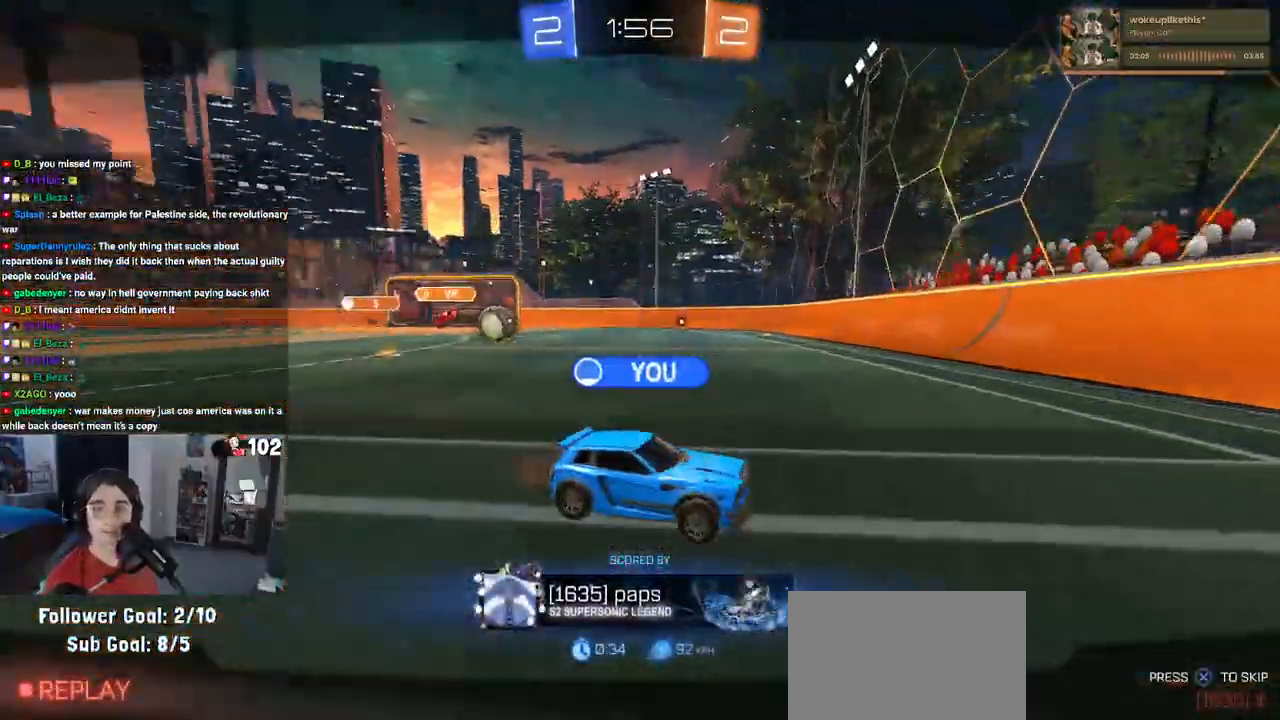
{"buttons": [], "left_stick": "center", "right_stick": "center", "events": []}
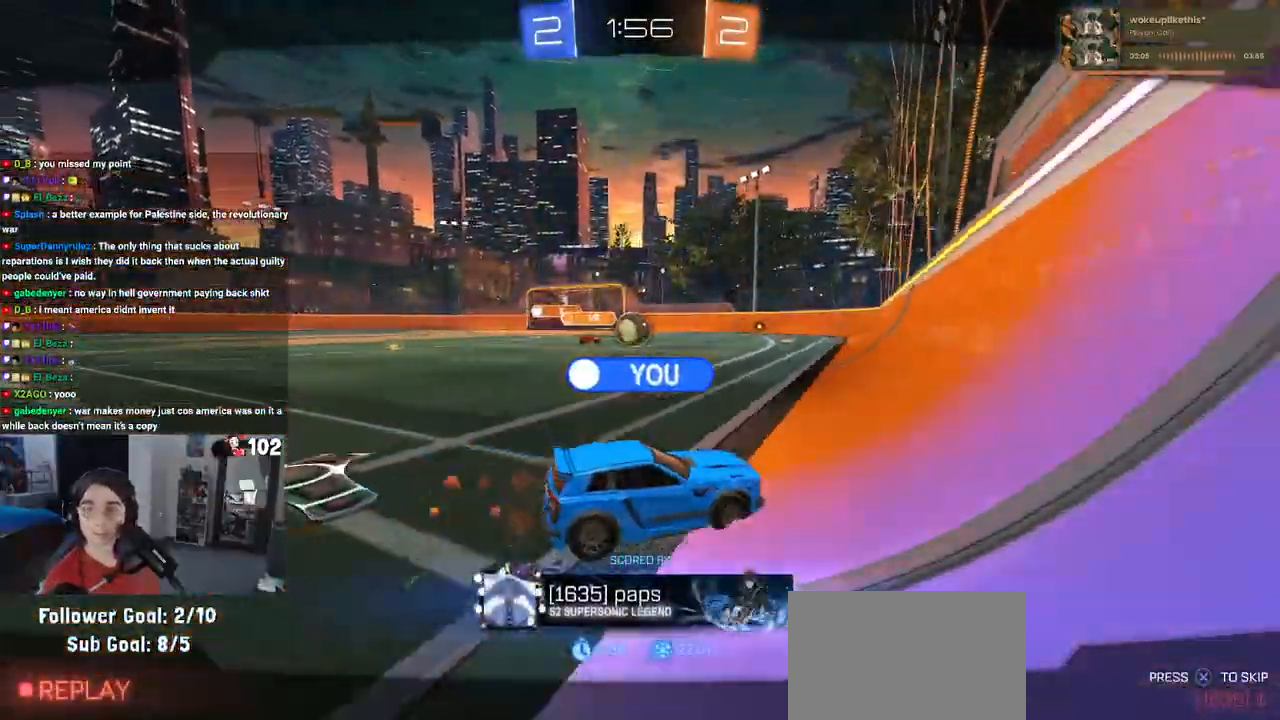
{"buttons": [], "left_stick": "center", "right_stick": "center", "events": []}
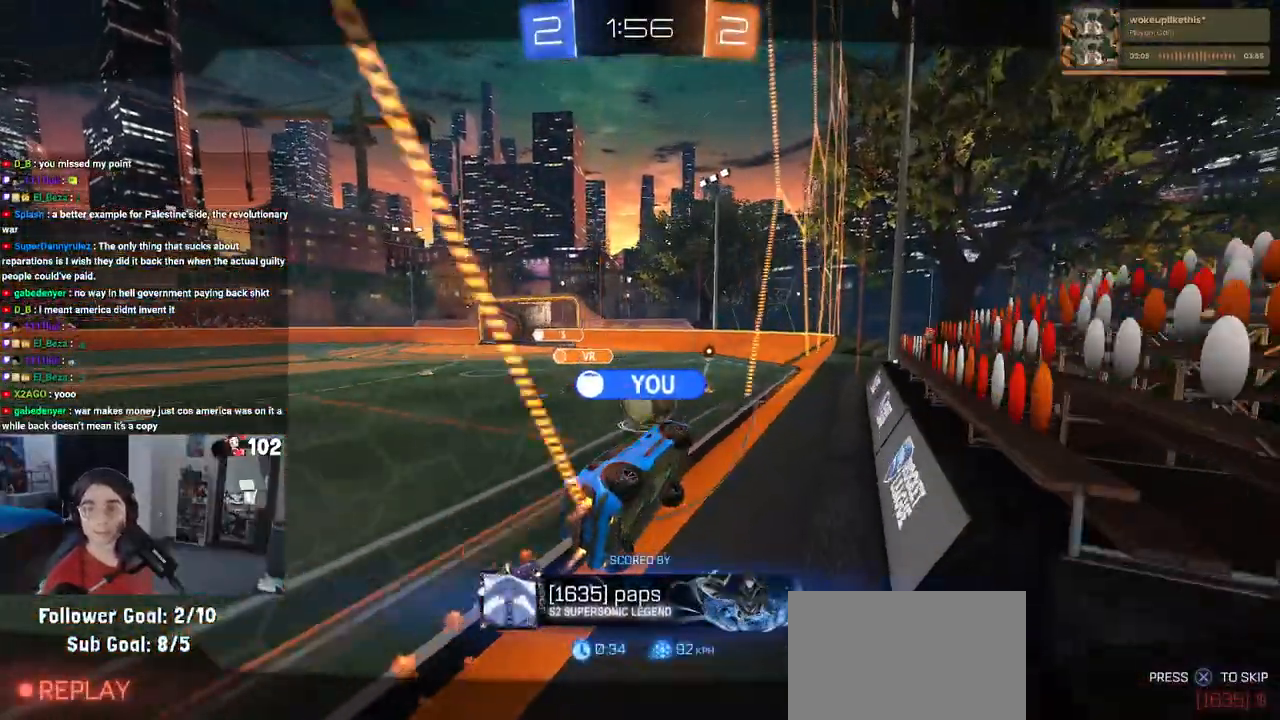
{"buttons": ["CROSS"], "left_stick": "center", "right_stick": "center", "events": [[200, "CROSS", "down"], [383, "CROSS", "up"], [450, "CROSS", "down"]]}
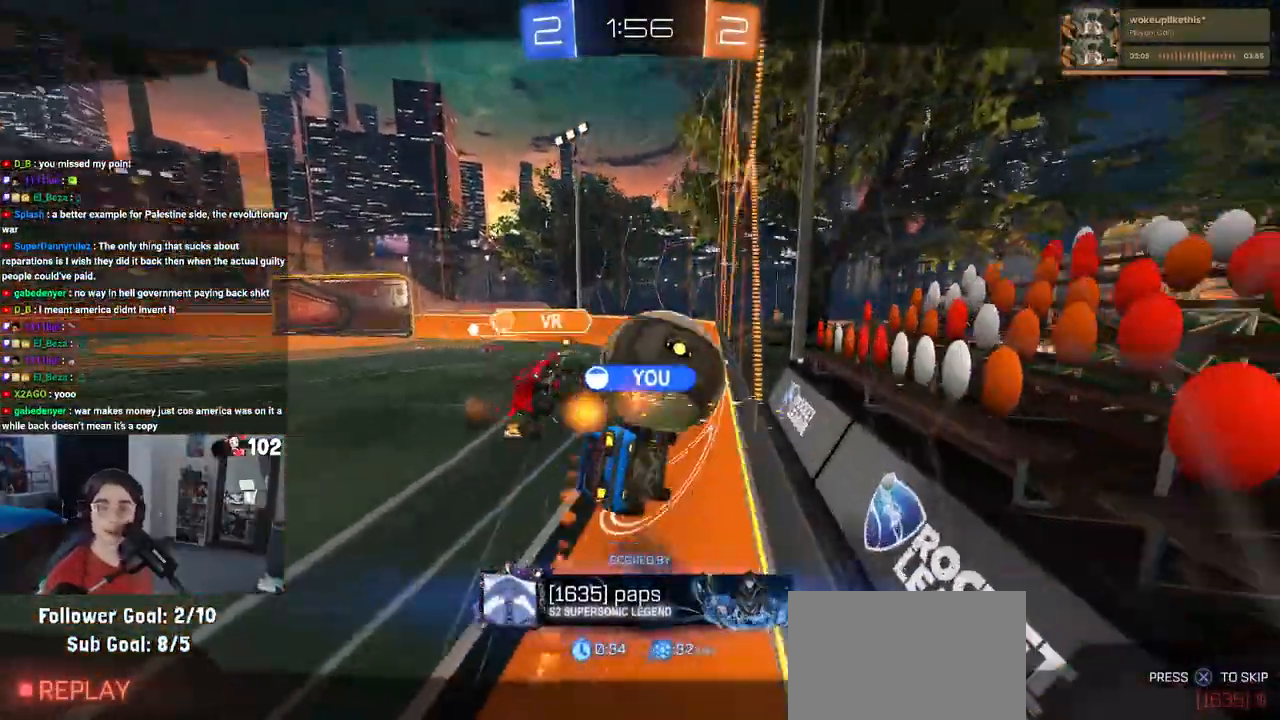
{"buttons": ["CROSS"], "left_stick": "center", "right_stick": "center", "events": [[117, "CROSS", "up"], [183, "CROSS", "down"], [333, "CROSS", "up"], [417, "CROSS", "down"]]}
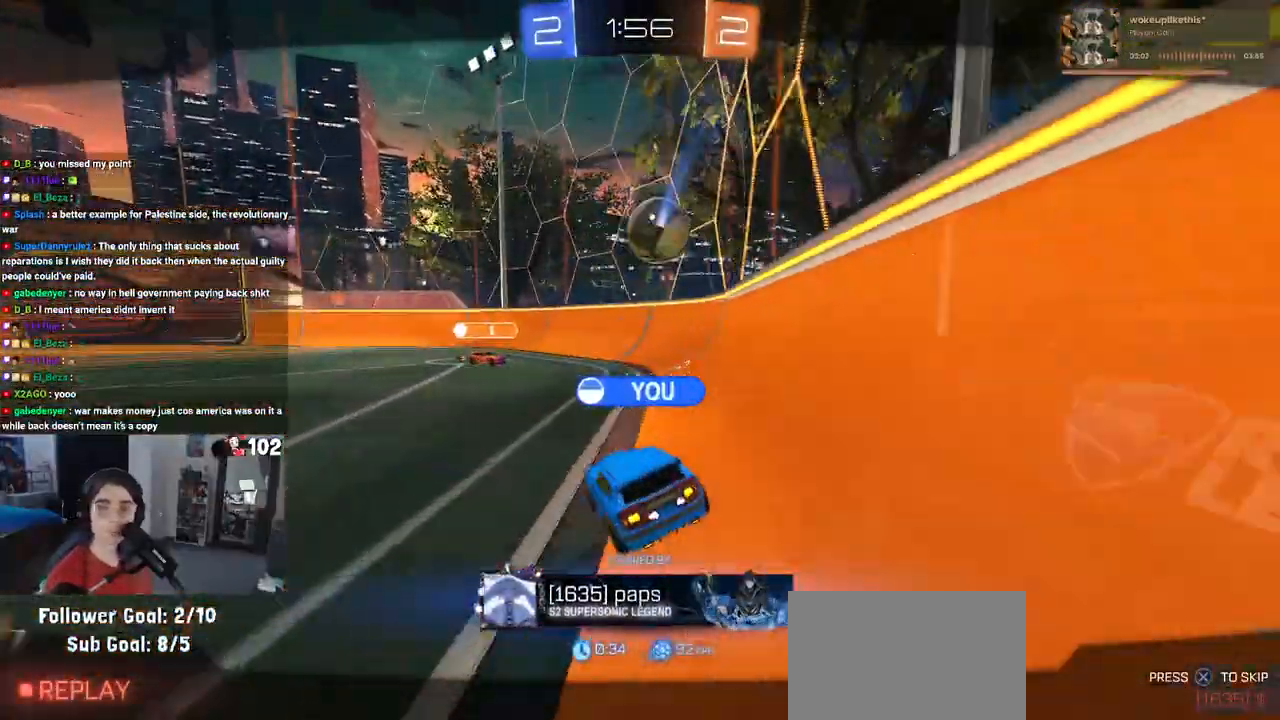
{"buttons": [], "left_stick": "center", "right_stick": "center", "events": [[17, "CROSS", "up"], [100, "CROSS", "down"], [283, "CROSS", "up"]]}
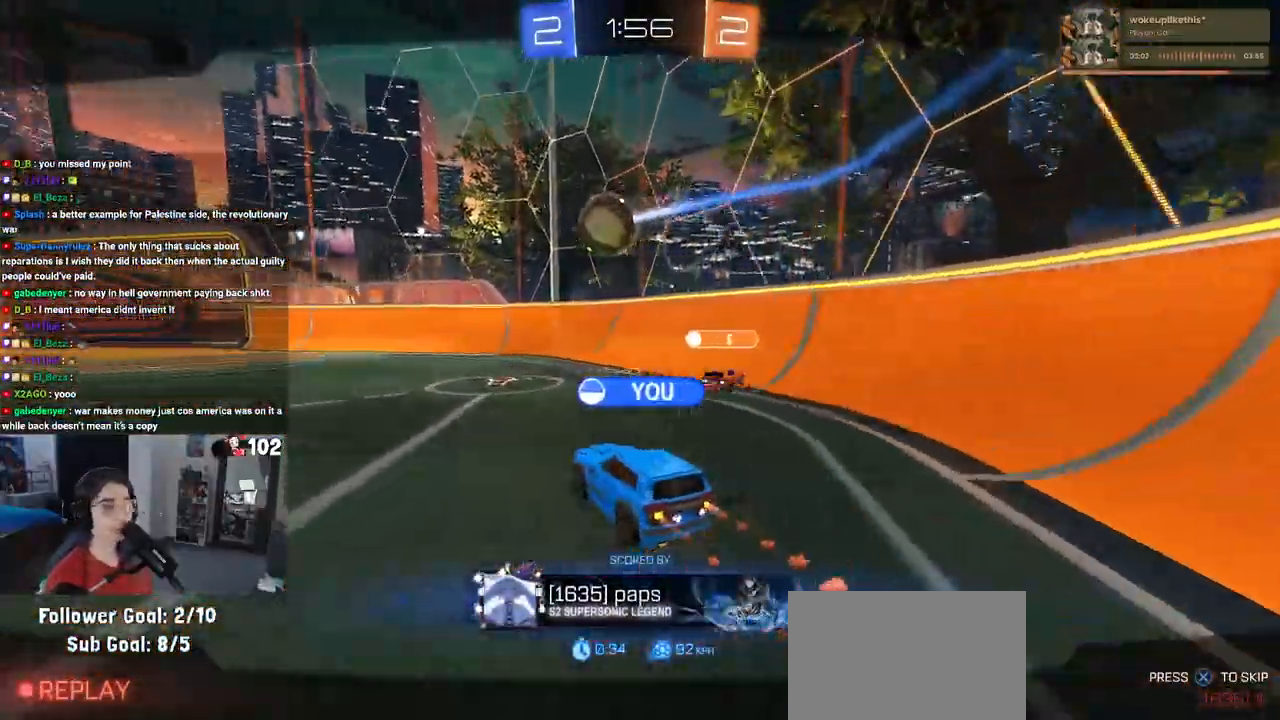
{"buttons": [], "left_stick": "center", "right_stick": "center", "events": []}
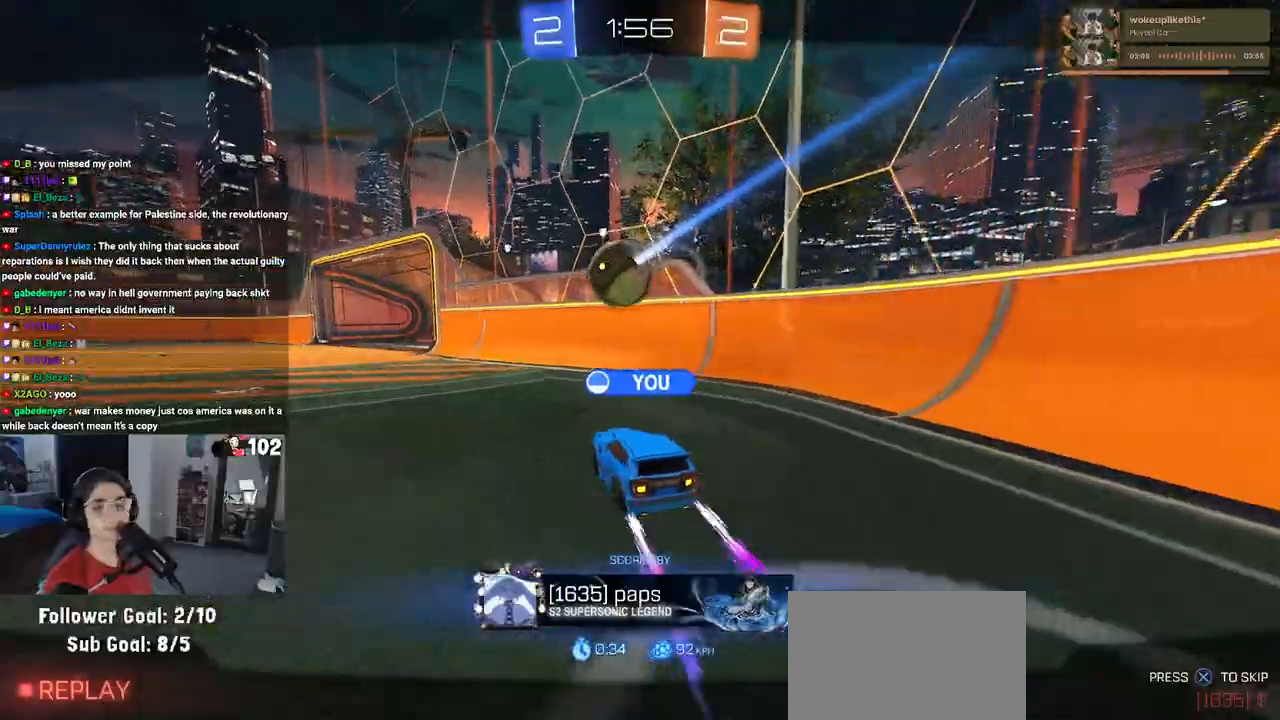
{"buttons": [], "left_stick": "center", "right_stick": "center", "events": []}
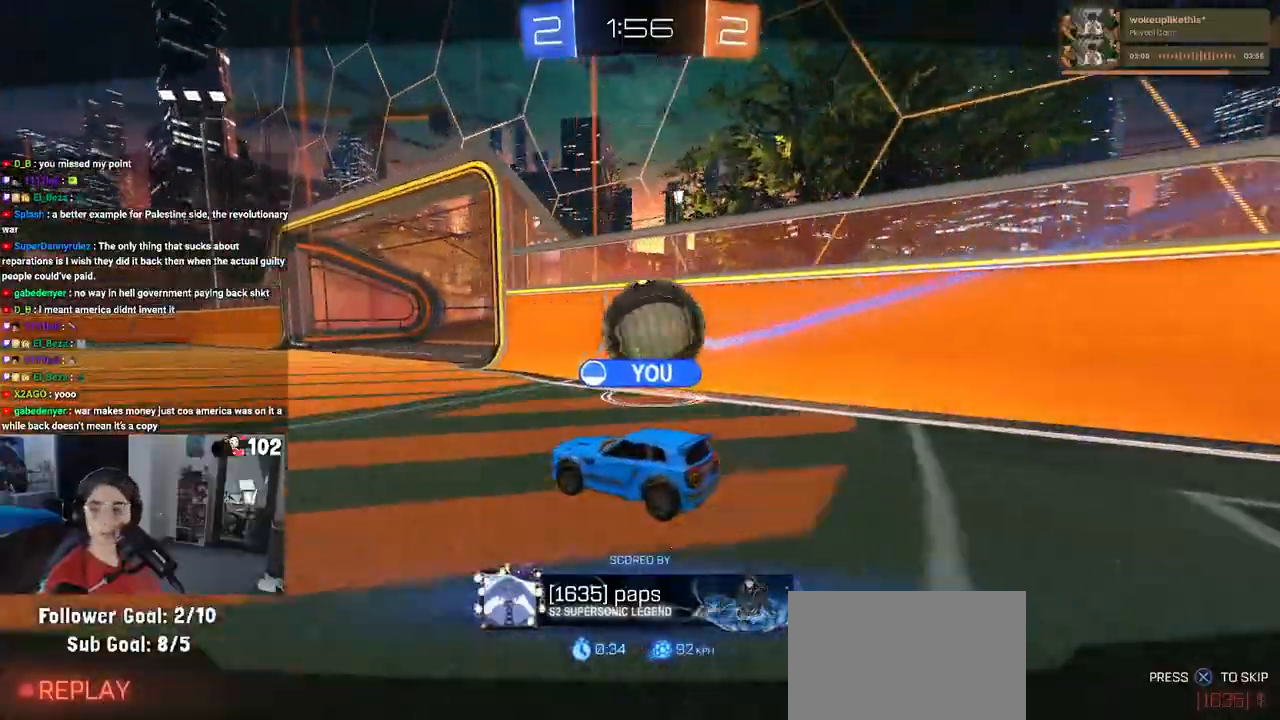
{"buttons": [], "left_stick": "center", "right_stick": "center", "events": []}
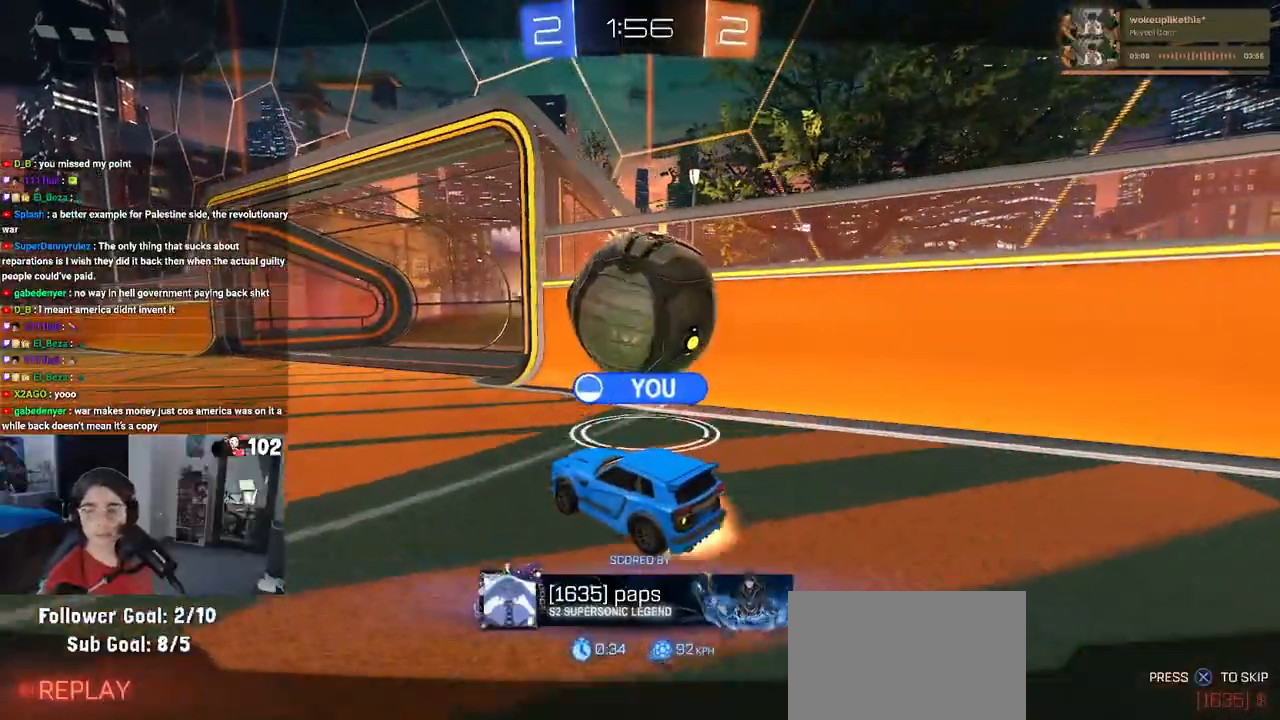
{"buttons": [], "left_stick": "center", "right_stick": "center", "events": []}
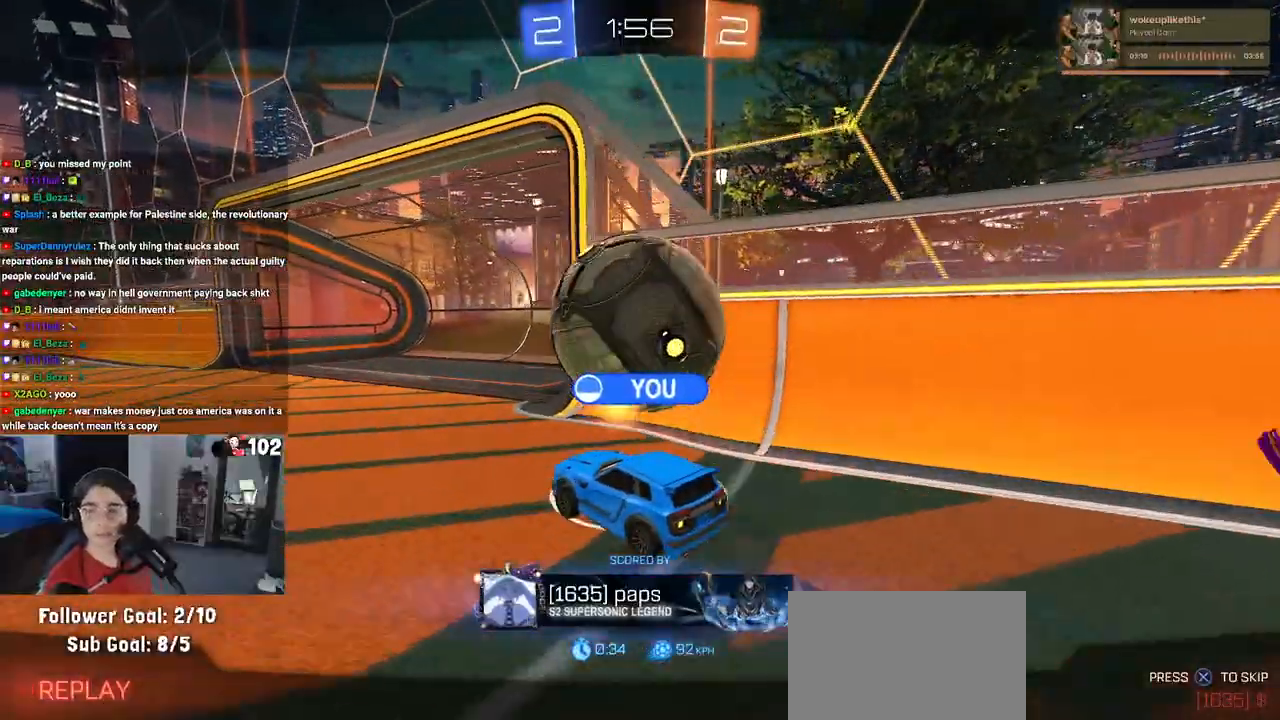
{"buttons": [], "left_stick": "center", "right_stick": "center", "events": []}
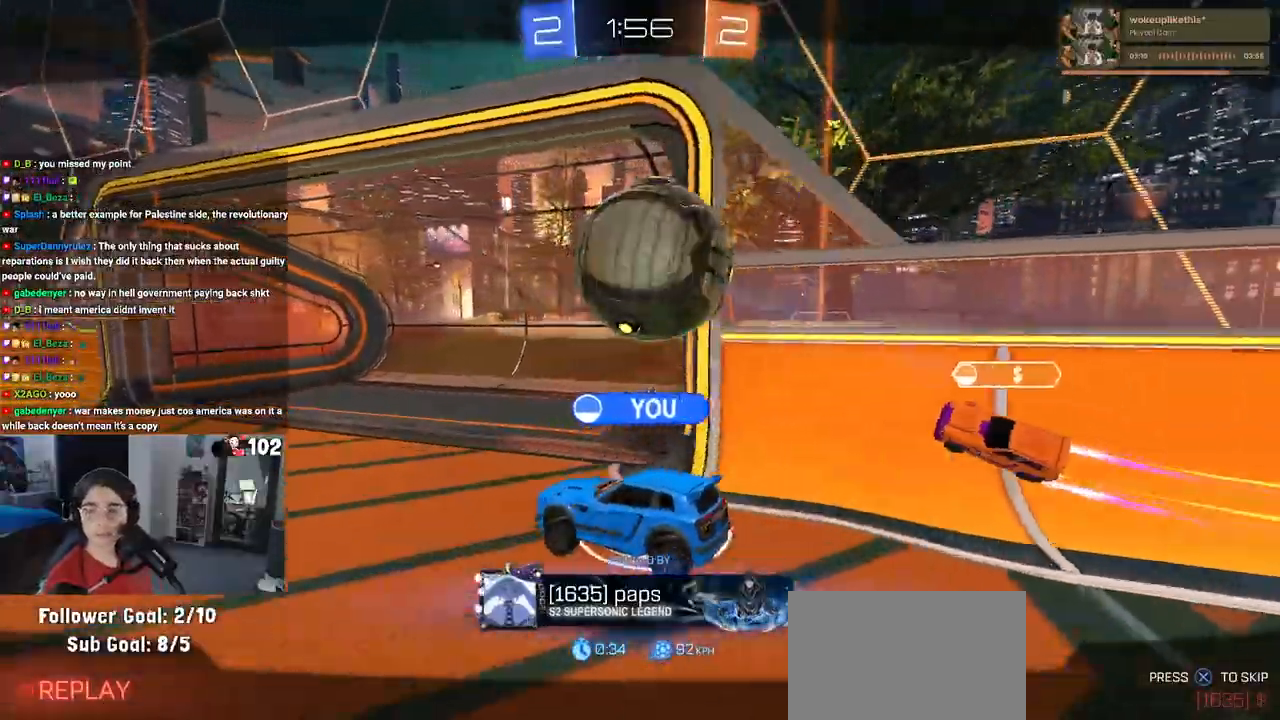
{"buttons": [], "left_stick": "center", "right_stick": "center", "events": []}
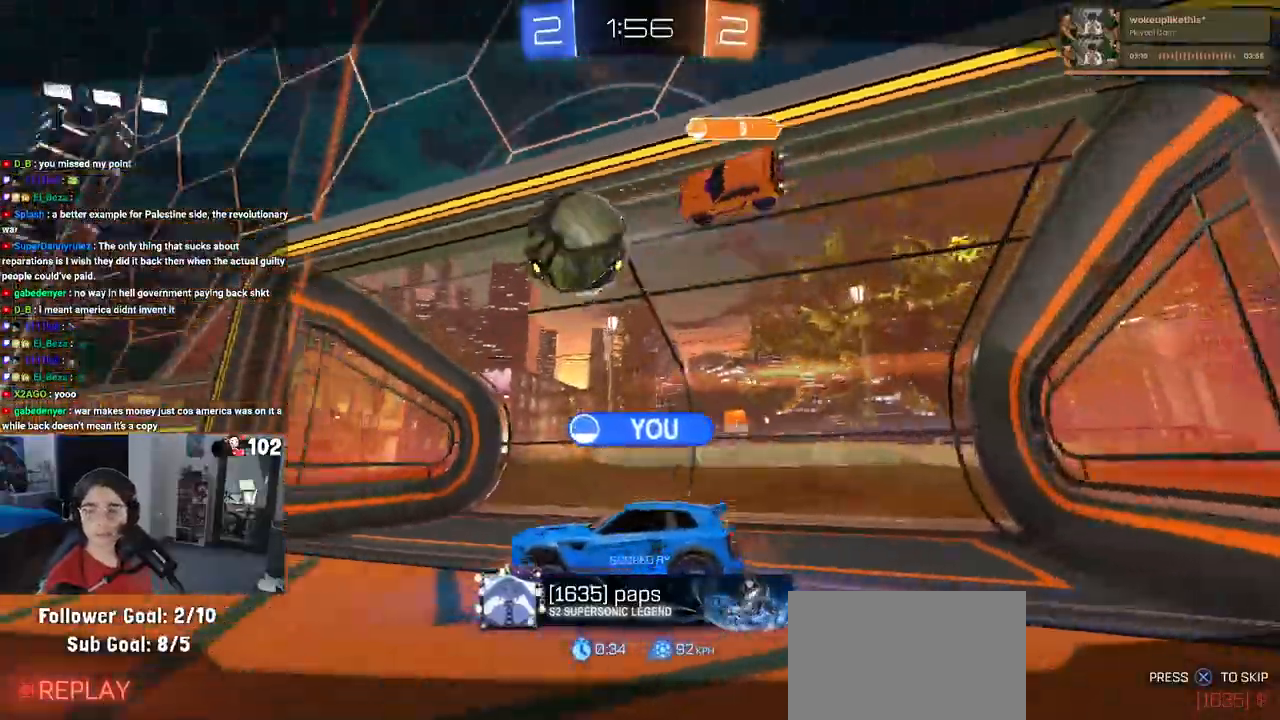
{"buttons": ["CROSS"], "left_stick": "center", "right_stick": "center", "events": [[150, "CROSS", "down"], [317, "CROSS", "up"], [417, "CROSS", "down"]]}
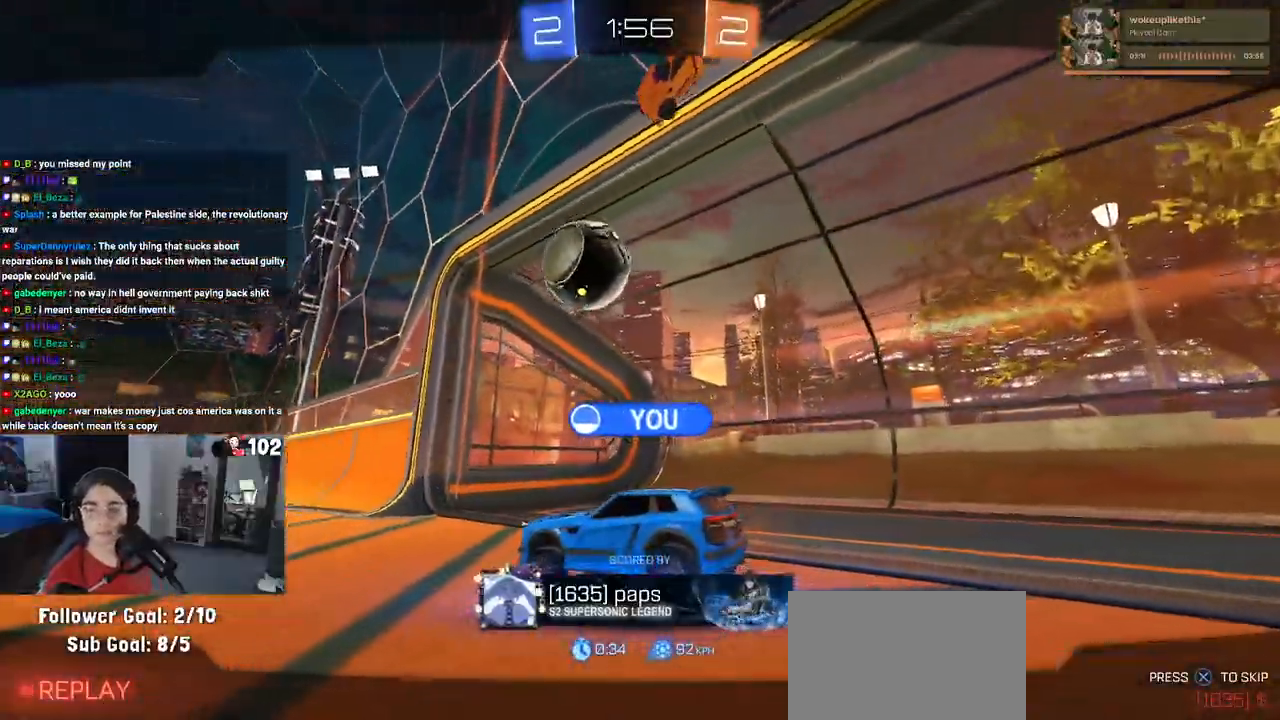
{"buttons": [], "left_stick": "center", "right_stick": "center", "events": [[33, "CROSS", "up"], [150, "CROSS", "down"], [300, "CROSS", "up"]]}
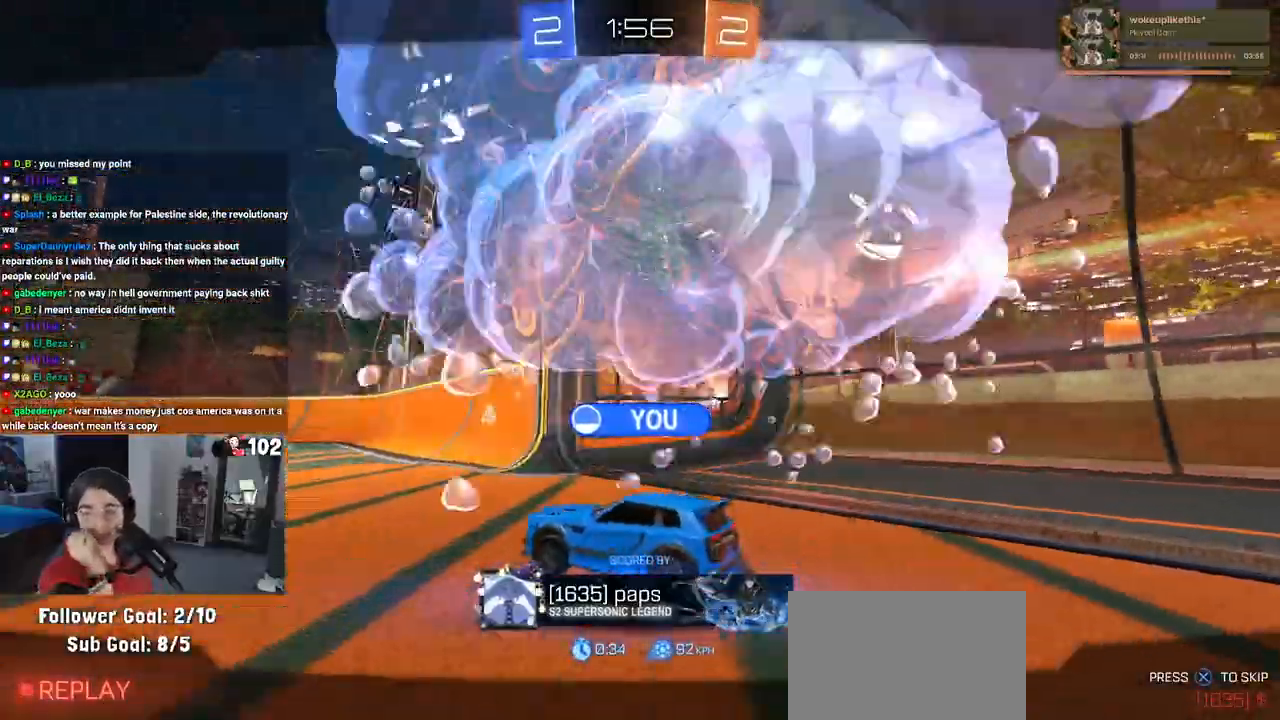
{"buttons": [], "left_stick": "center", "right_stick": "center", "events": []}
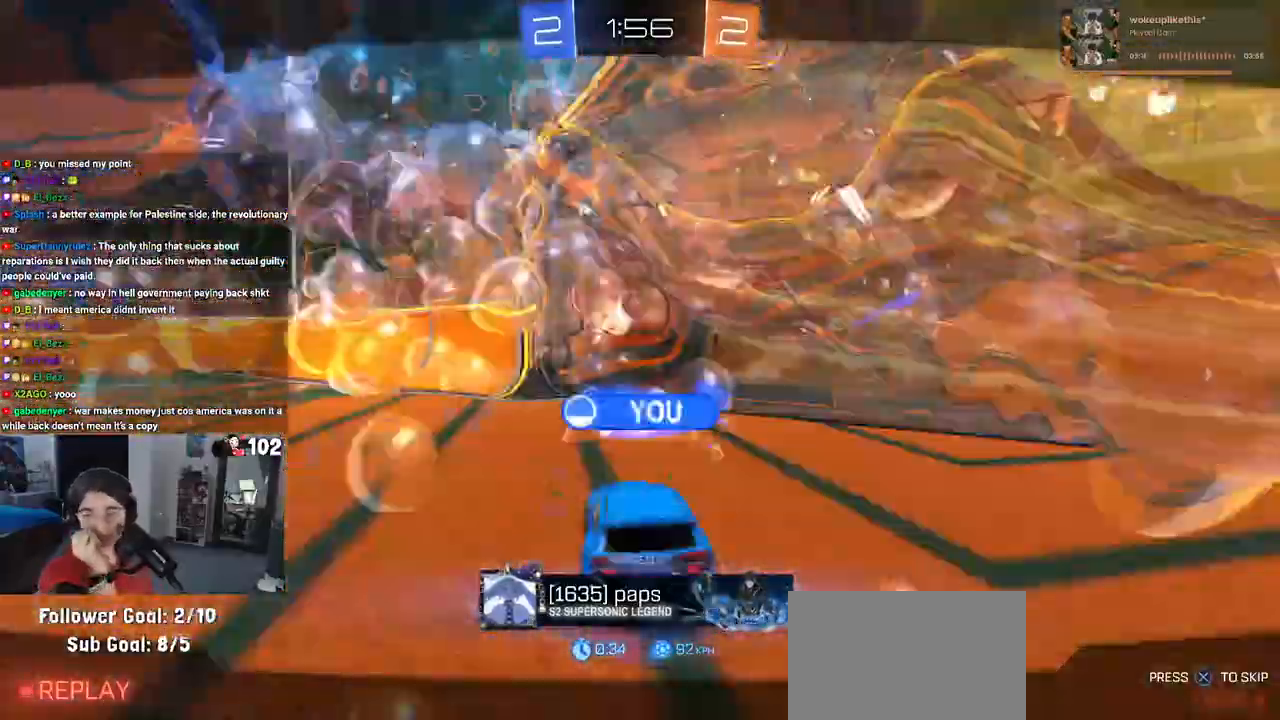
{"buttons": ["CROSS"], "left_stick": "center", "right_stick": "center", "events": [[167, "CROSS", "down"], [300, "CROSS", "up"], [383, "CROSS", "down"]]}
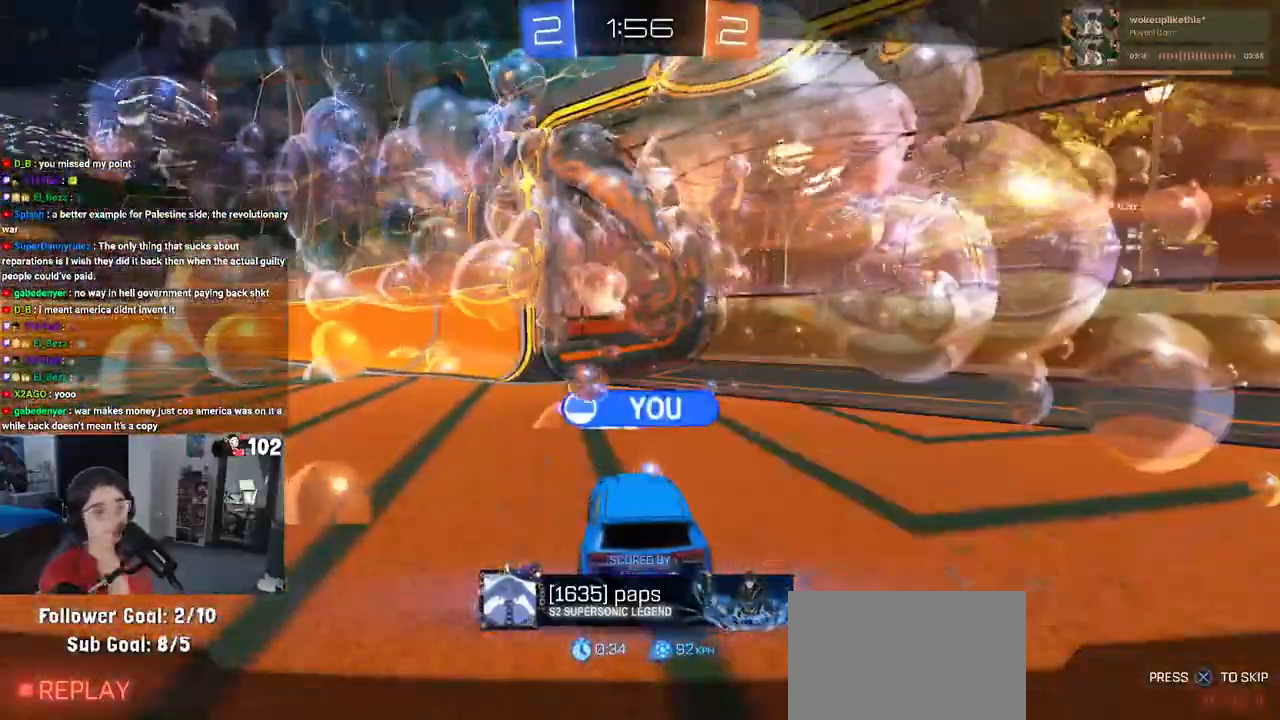
{"buttons": [], "left_stick": "center", "right_stick": "center", "events": [[33, "CROSS", "up"], [100, "CROSS", "down"], [267, "CROSS", "up"], [283, "CROSS", "down"], [483, "CROSS", "up"]]}
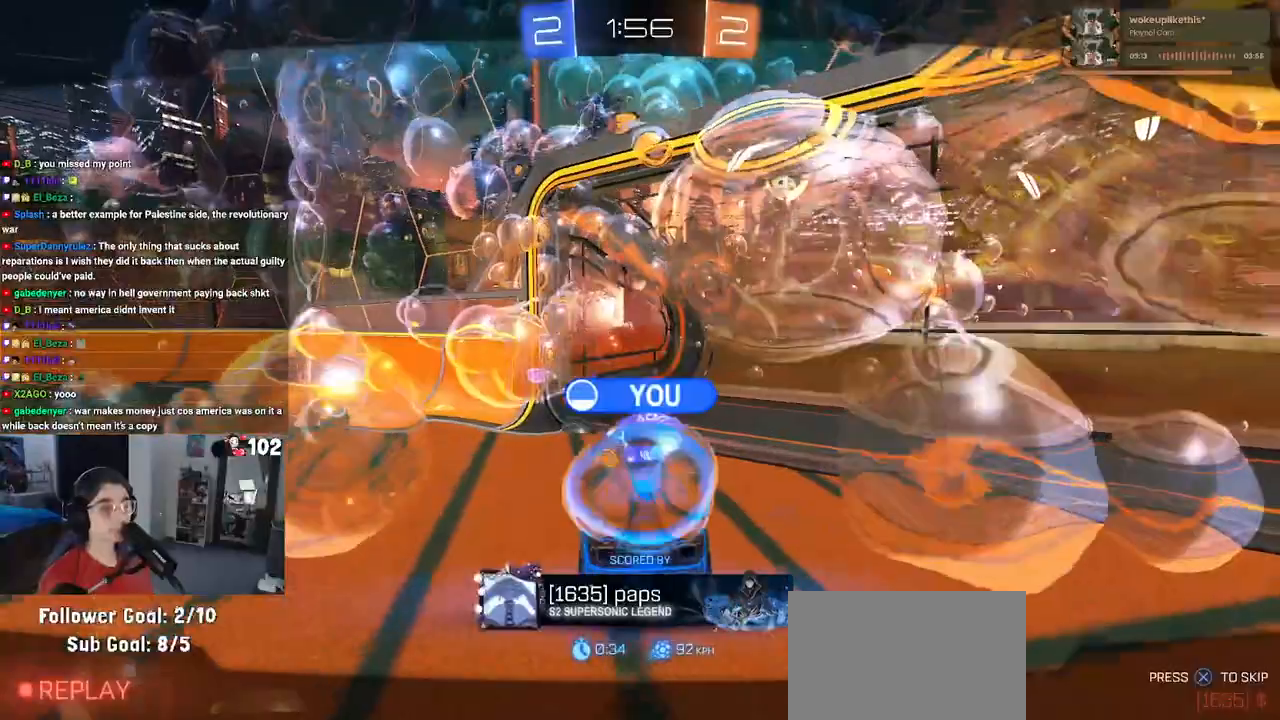
{"buttons": [], "left_stick": "center", "right_stick": "center", "events": [[283, "TRIANGLE", "down"], [433, "TRIANGLE", "up"]]}
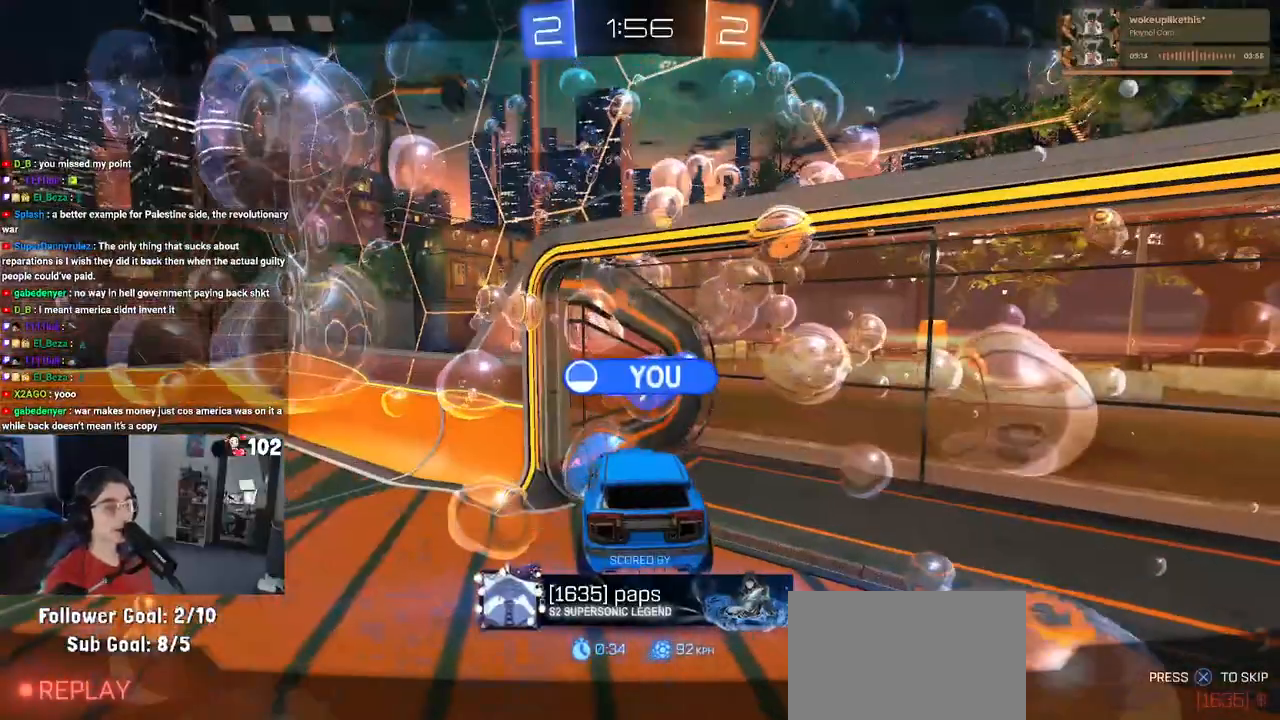
{"buttons": [], "left_stick": "center", "right_stick": "center", "events": []}
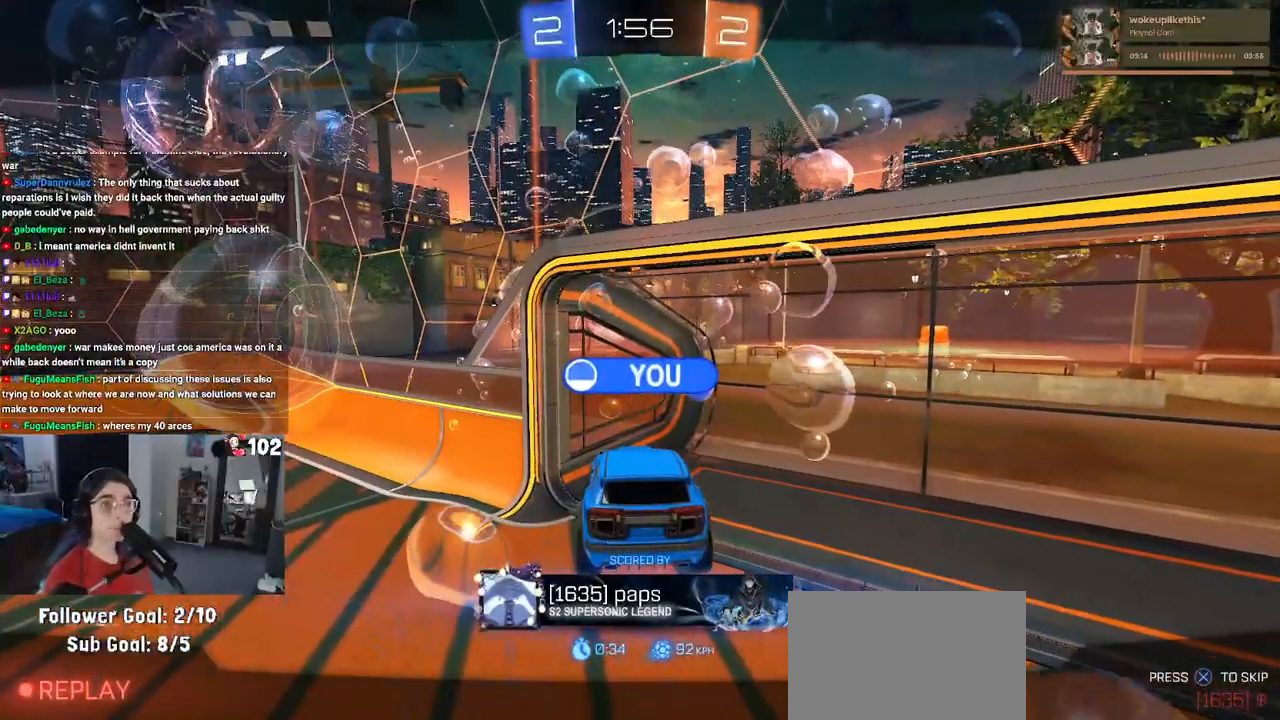
{"buttons": [], "left_stick": "center", "right_stick": "center", "events": []}
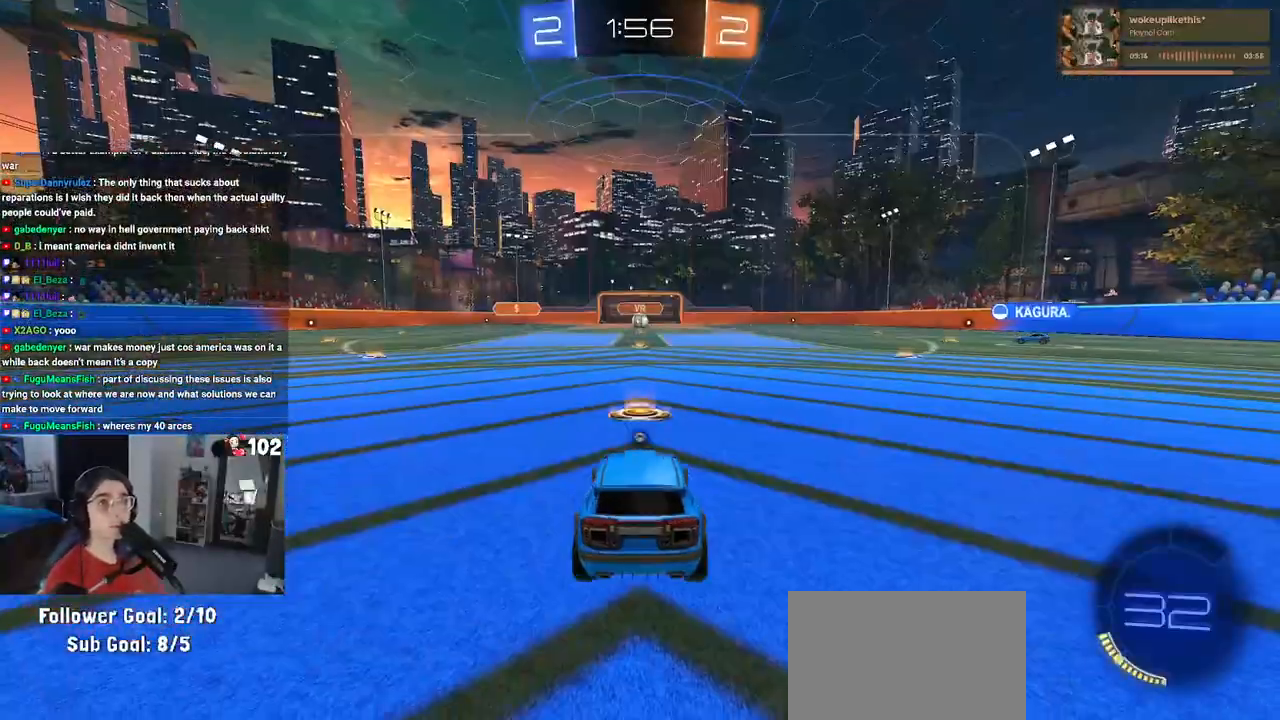
{"buttons": [], "left_stick": "center", "right_stick": "center", "events": []}
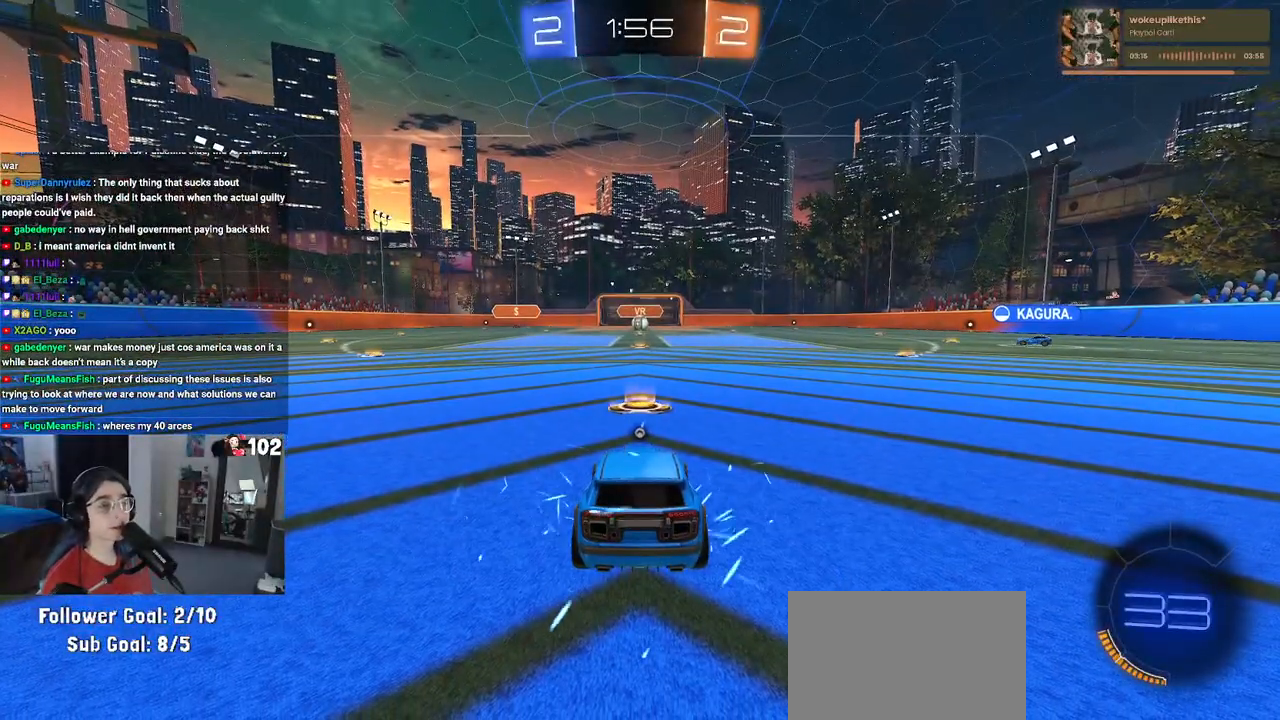
{"buttons": [], "left_stick": "center", "right_stick": "center", "events": []}
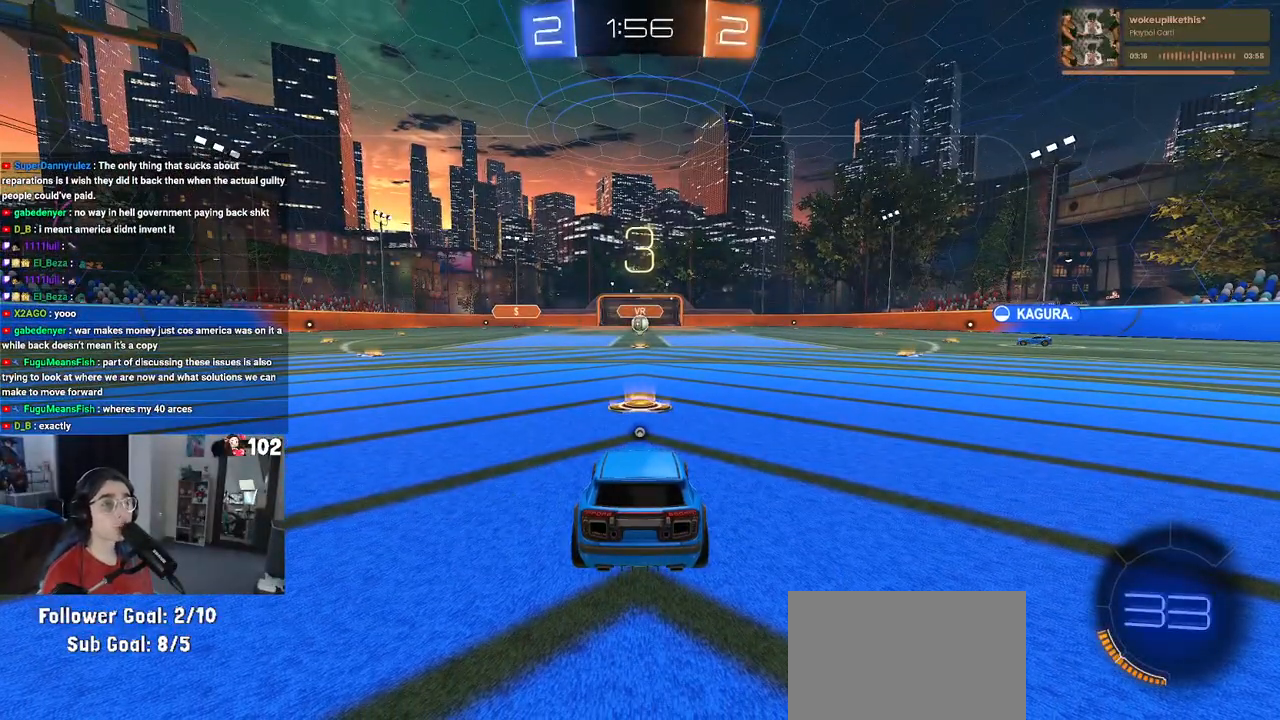
{"buttons": ["R2"], "left_stick": "center", "right_stick": "center", "events": [[183, "R2", "down"]]}